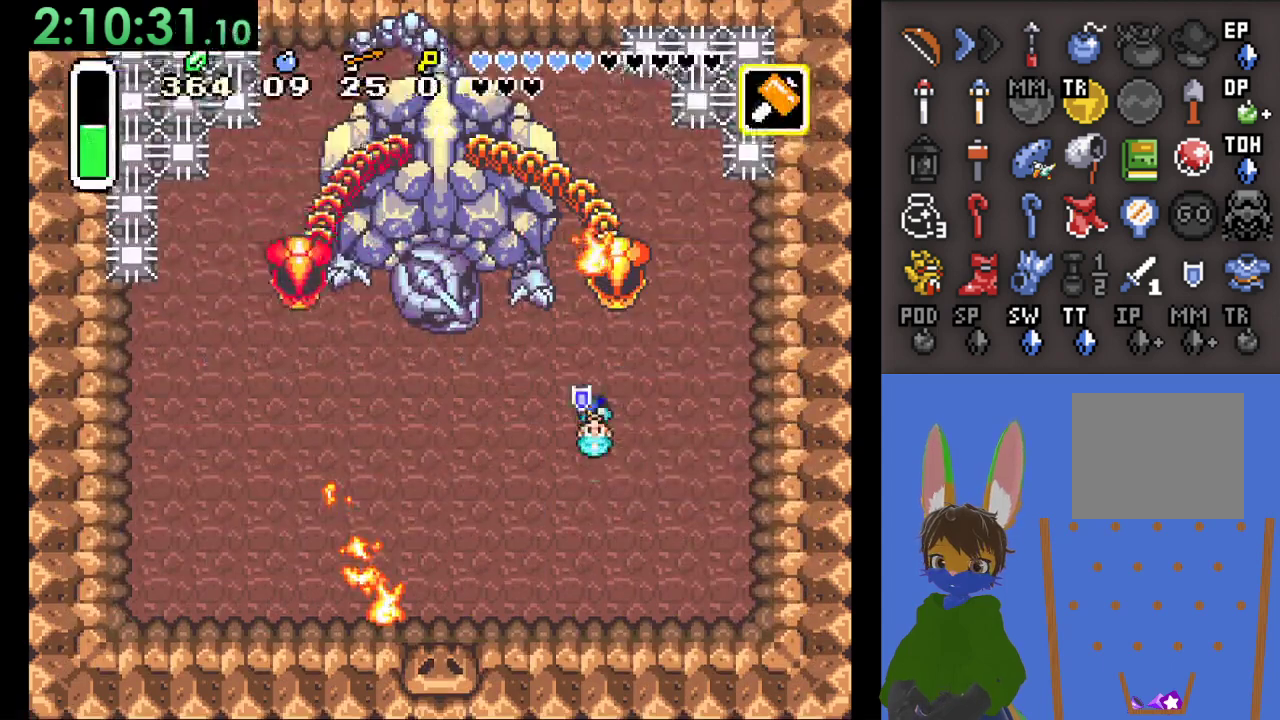
Gameplay with a controller (PlayStation layout); each line is a JSON object with the inputs held at the frame after it. "events" lists button and stick changes between this image and that frame as [ms after this image, input, new state], when the widget could be followed in between. Not read: START.
{"buttons": [], "left_stick": "down-right", "right_stick": "center", "events": [[267, "left_stick", "down-right"]]}
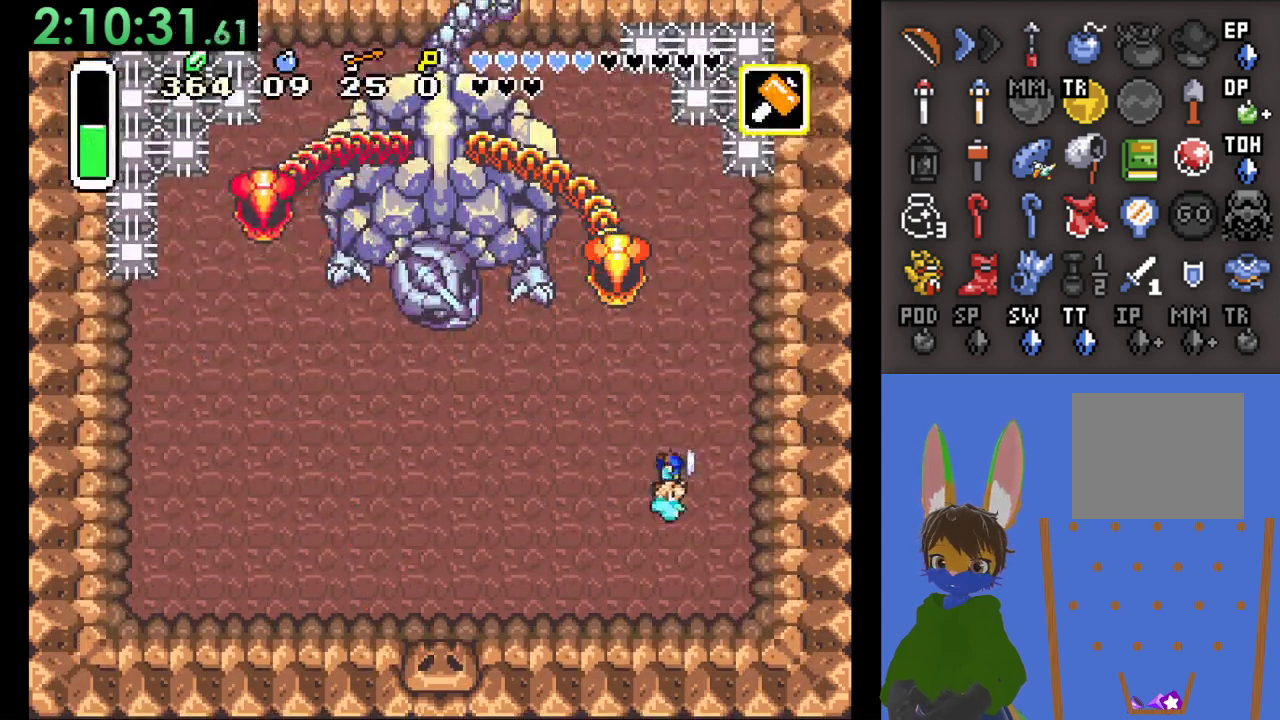
{"buttons": [], "left_stick": "up-right", "right_stick": "center", "events": [[67, "left_stick", "right"], [200, "left_stick", "up-right"]]}
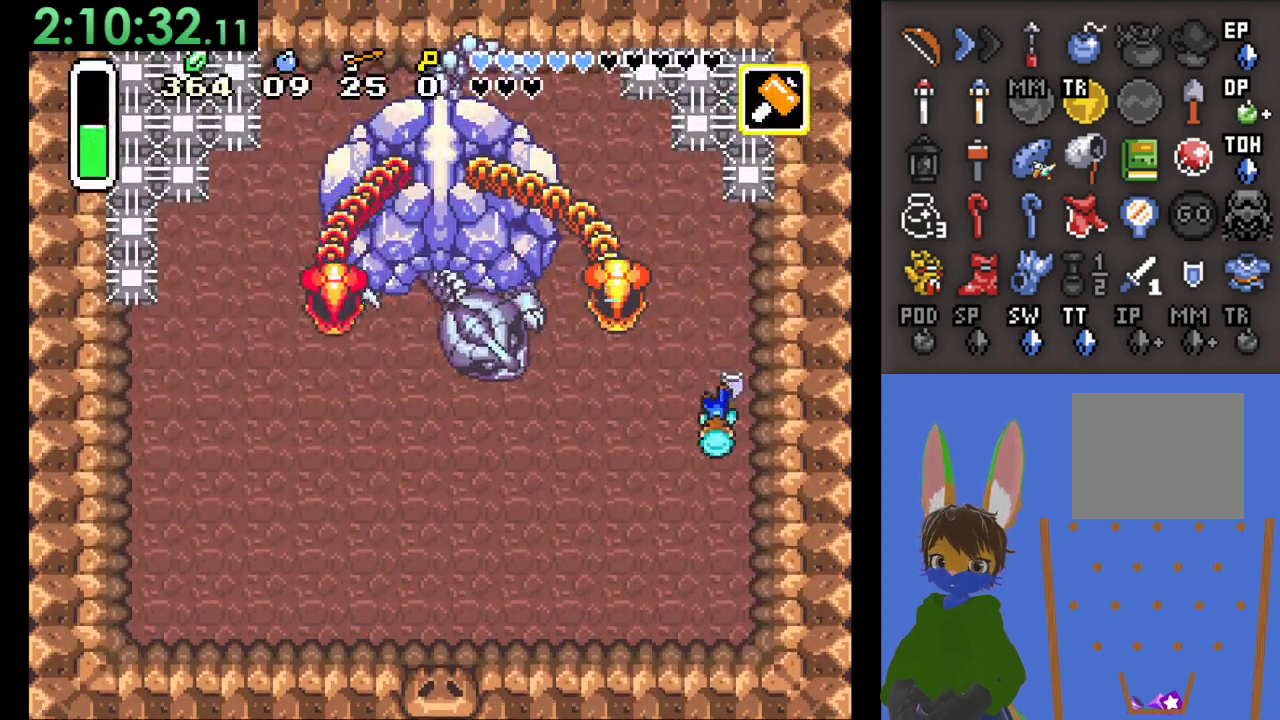
{"buttons": [], "left_stick": "left", "right_stick": "center", "events": [[100, "left_stick", "up"], [433, "left_stick", "left"]]}
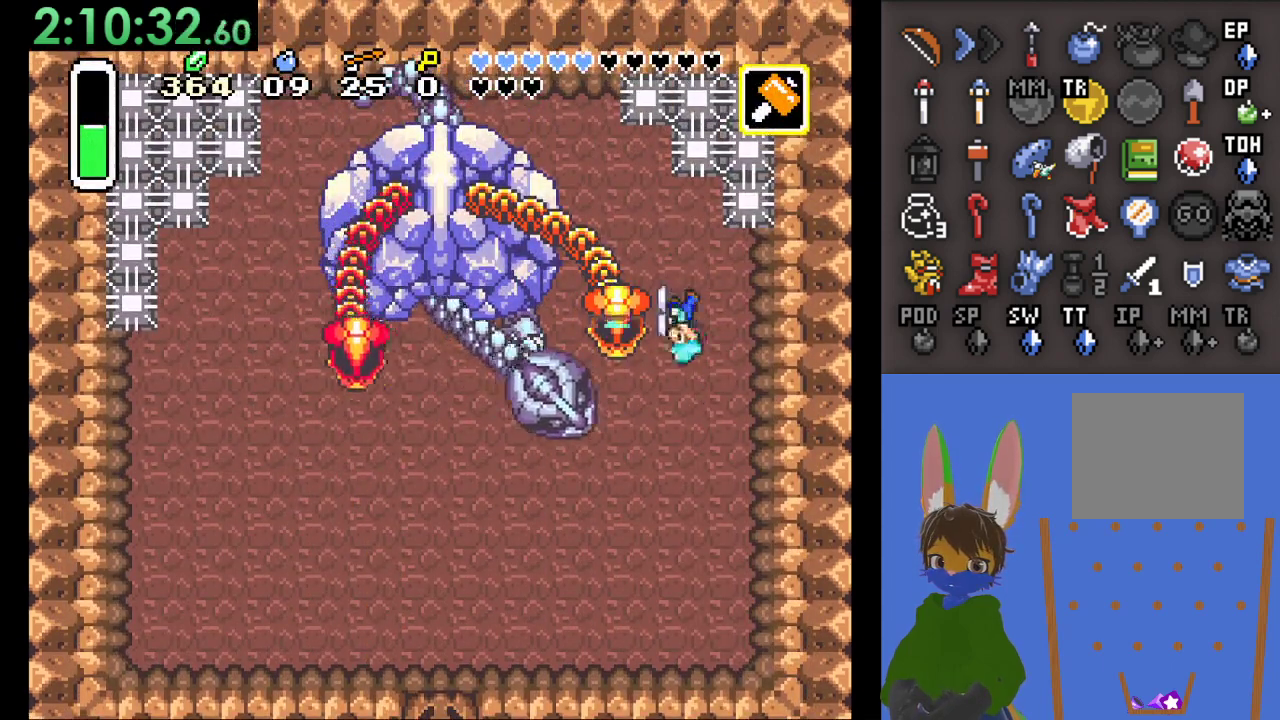
{"buttons": [], "left_stick": "down-left", "right_stick": "center", "events": [[33, "SQUARE", "down"], [100, "left_stick", "center"], [267, "SQUARE", "up"], [400, "left_stick", "down"], [500, "left_stick", "down-left"]]}
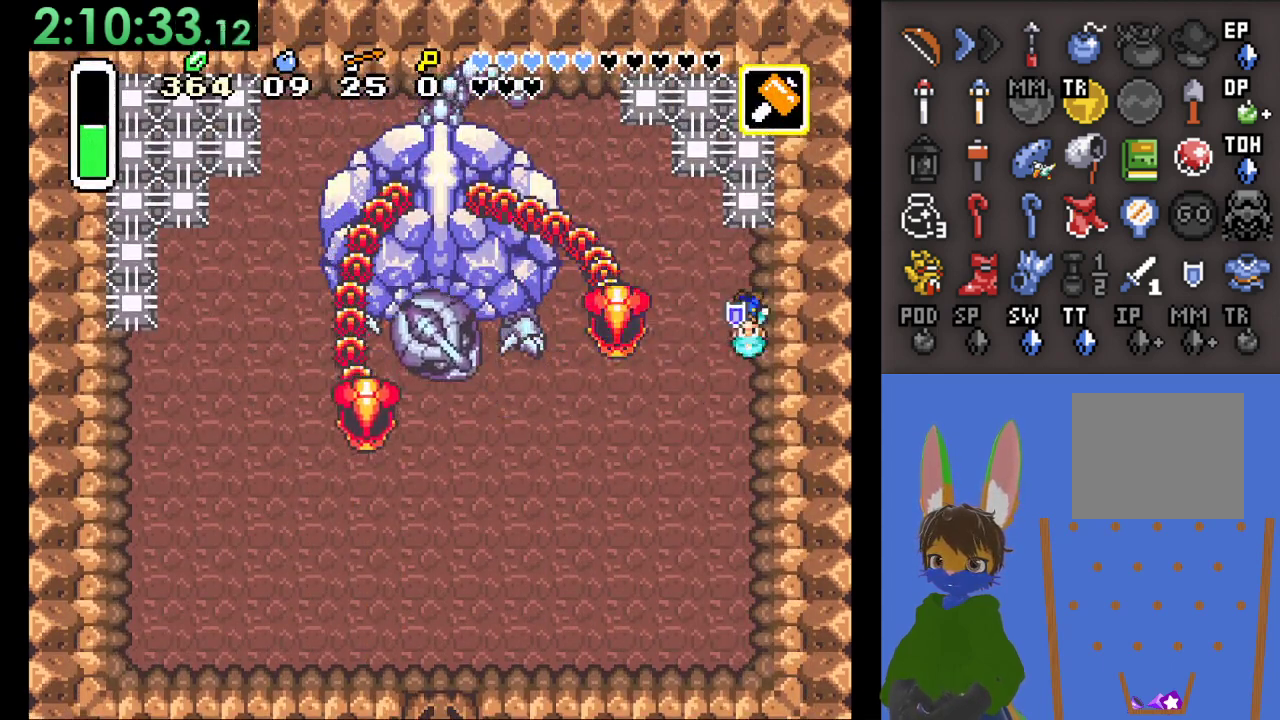
{"buttons": [], "left_stick": "center", "right_stick": "center", "events": [[167, "left_stick", "left"], [300, "SQUARE", "down"], [400, "left_stick", "center"], [467, "SQUARE", "up"]]}
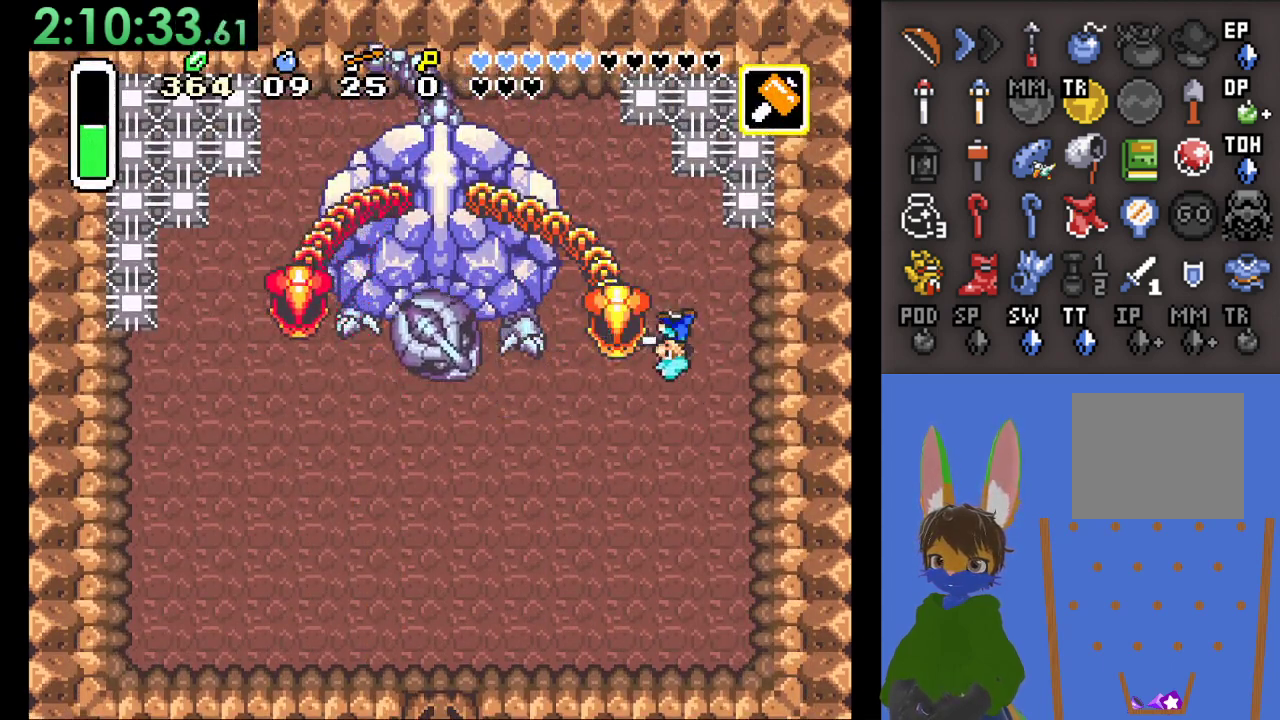
{"buttons": [], "left_stick": "down", "right_stick": "center", "events": [[33, "left_stick", "down"]]}
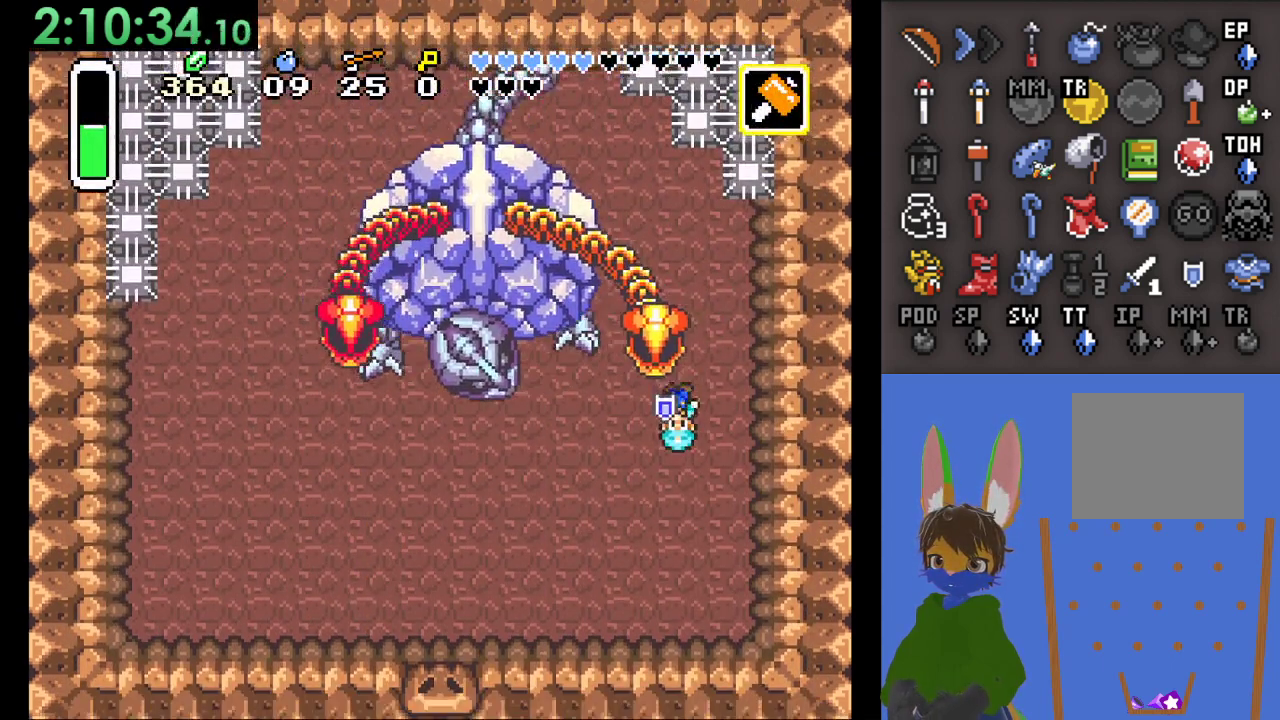
{"buttons": [], "left_stick": "down", "right_stick": "center", "events": []}
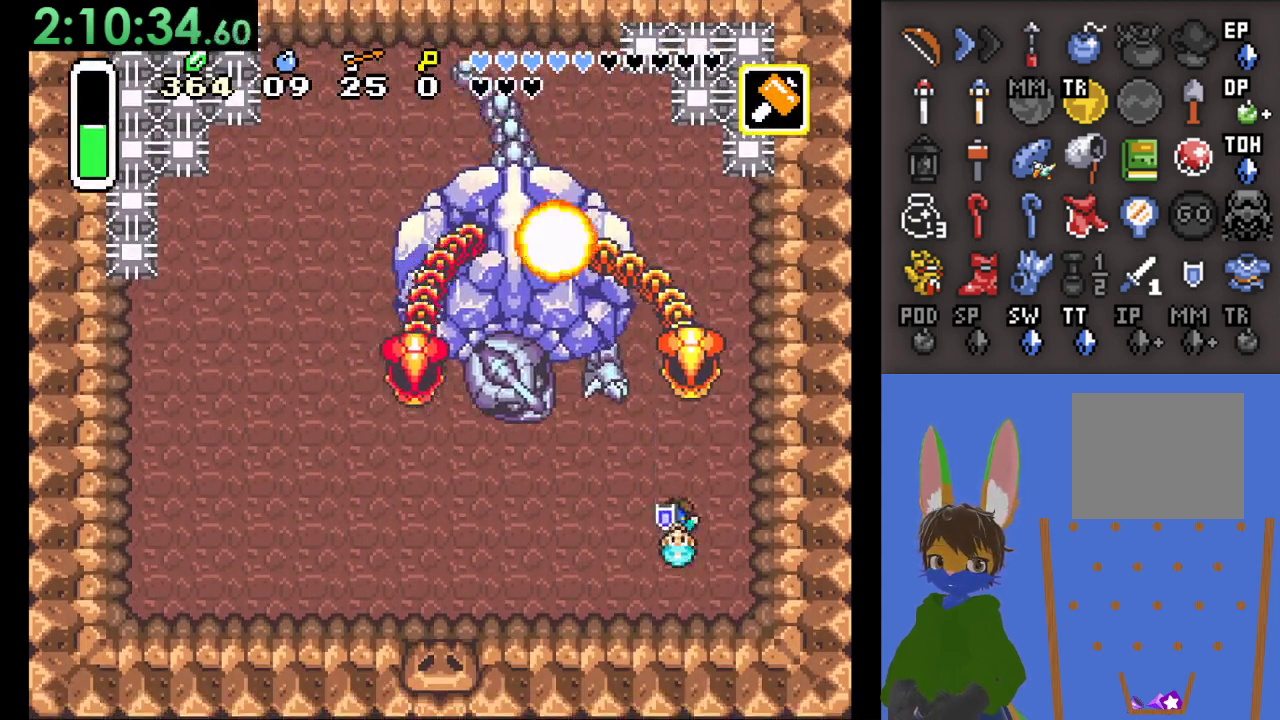
{"buttons": [], "left_stick": "left", "right_stick": "center", "events": [[133, "left_stick", "down-left"], [433, "left_stick", "left"]]}
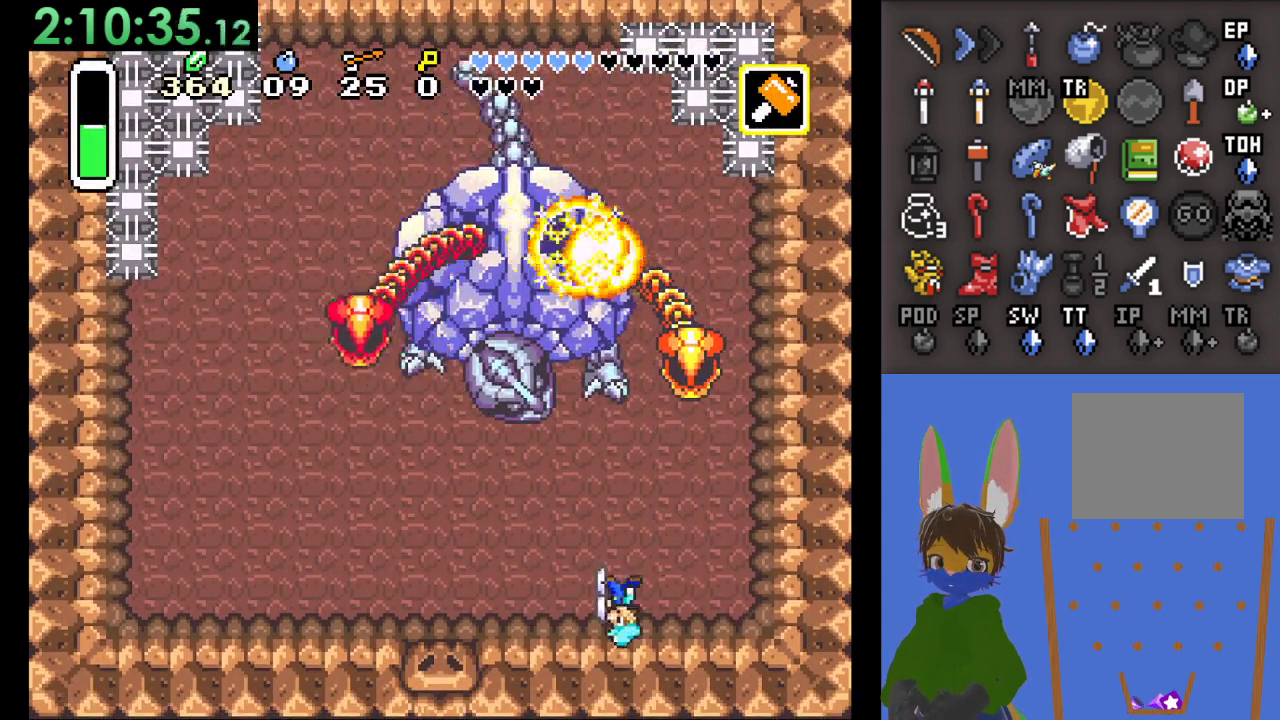
{"buttons": [], "left_stick": "right", "right_stick": "center", "events": [[400, "left_stick", "right"]]}
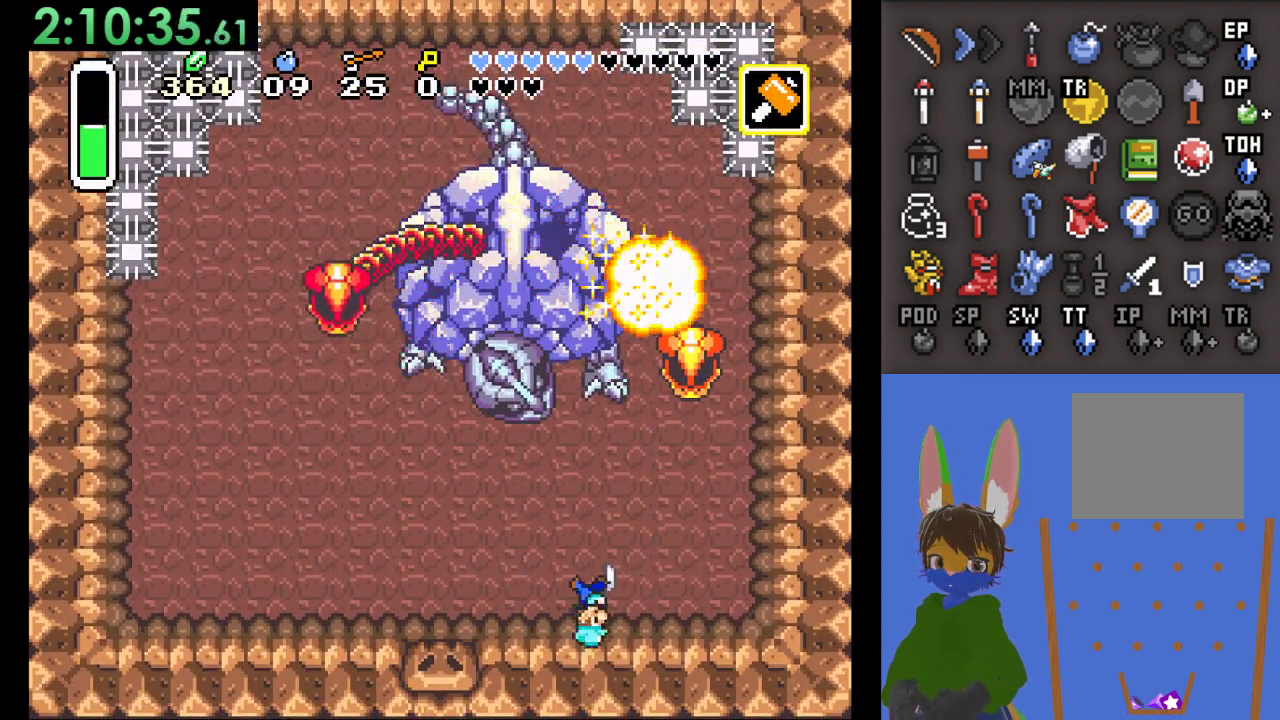
{"buttons": [], "left_stick": "left", "right_stick": "center", "events": [[133, "left_stick", "left"]]}
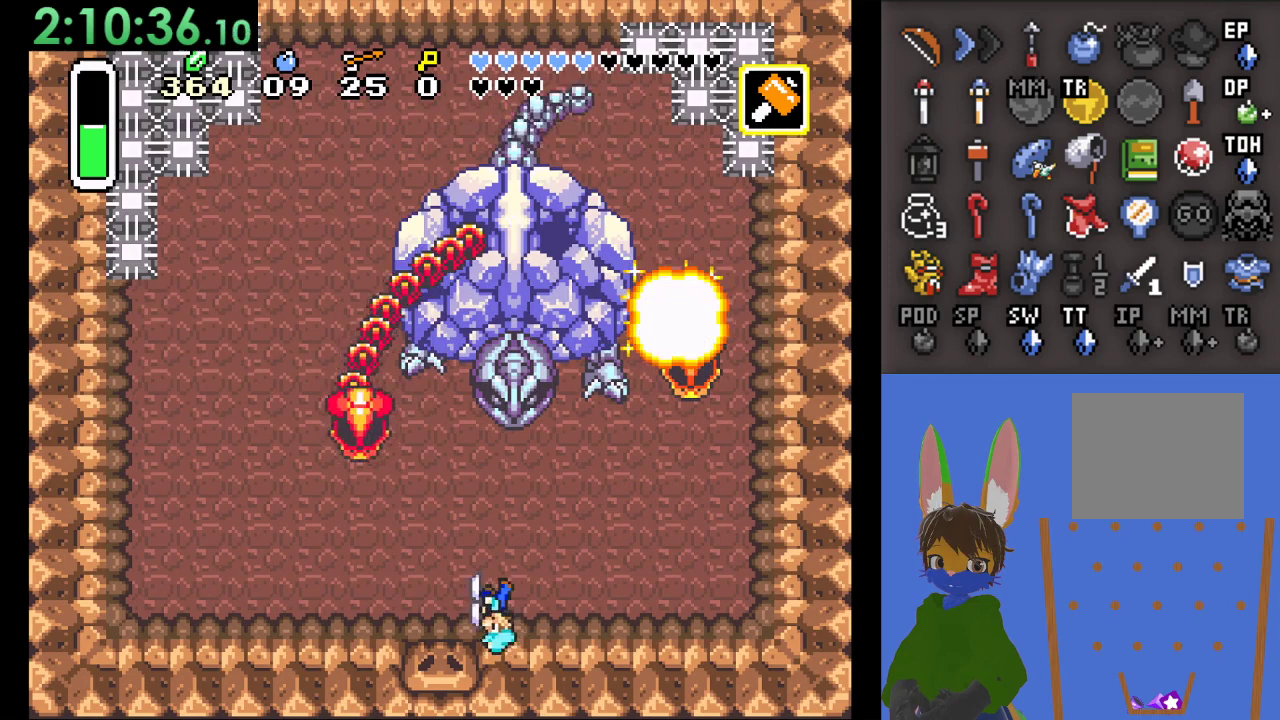
{"buttons": [], "left_stick": "left", "right_stick": "center", "events": []}
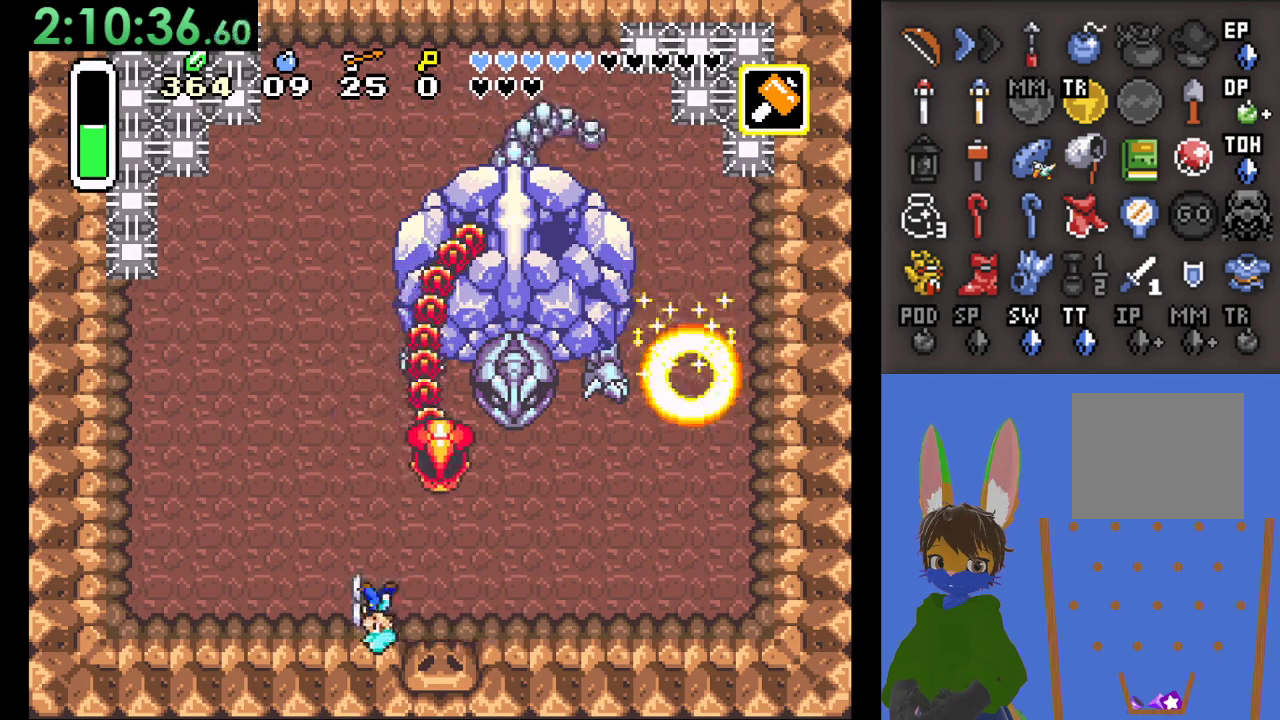
{"buttons": [], "left_stick": "left", "right_stick": "center", "events": []}
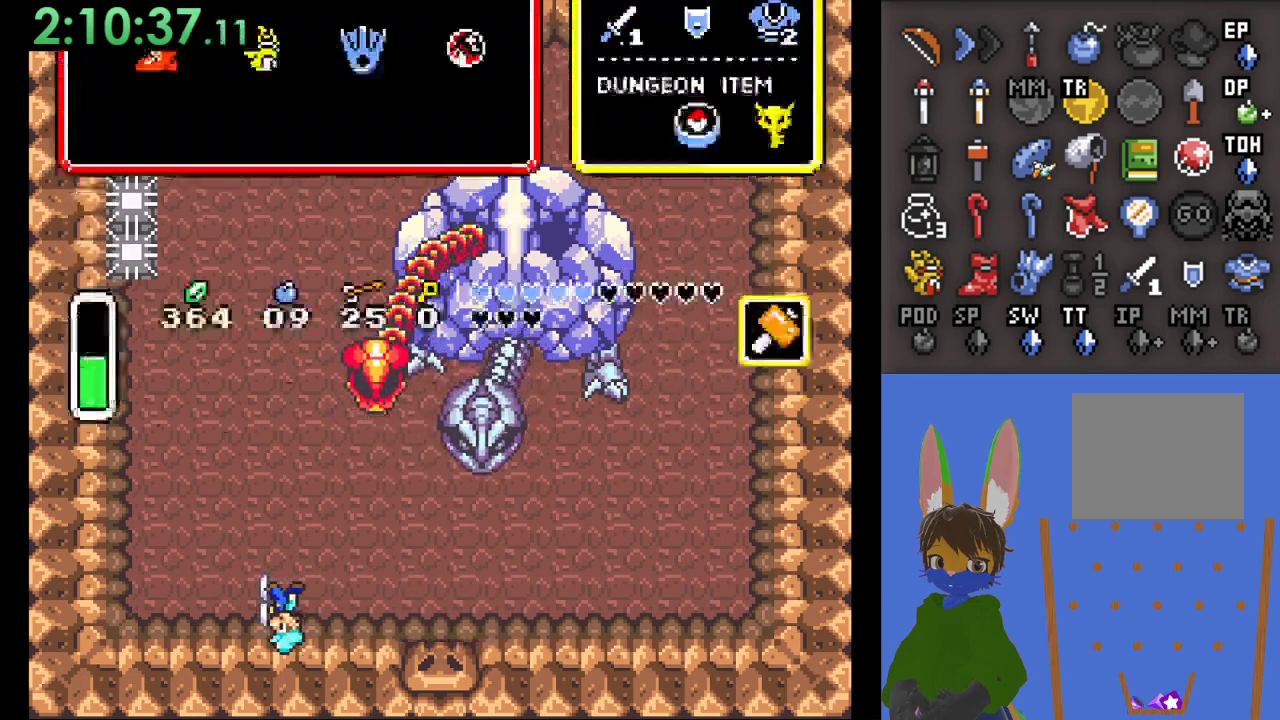
{"buttons": [], "left_stick": "center", "right_stick": "center", "events": [[300, "left_stick", "center"]]}
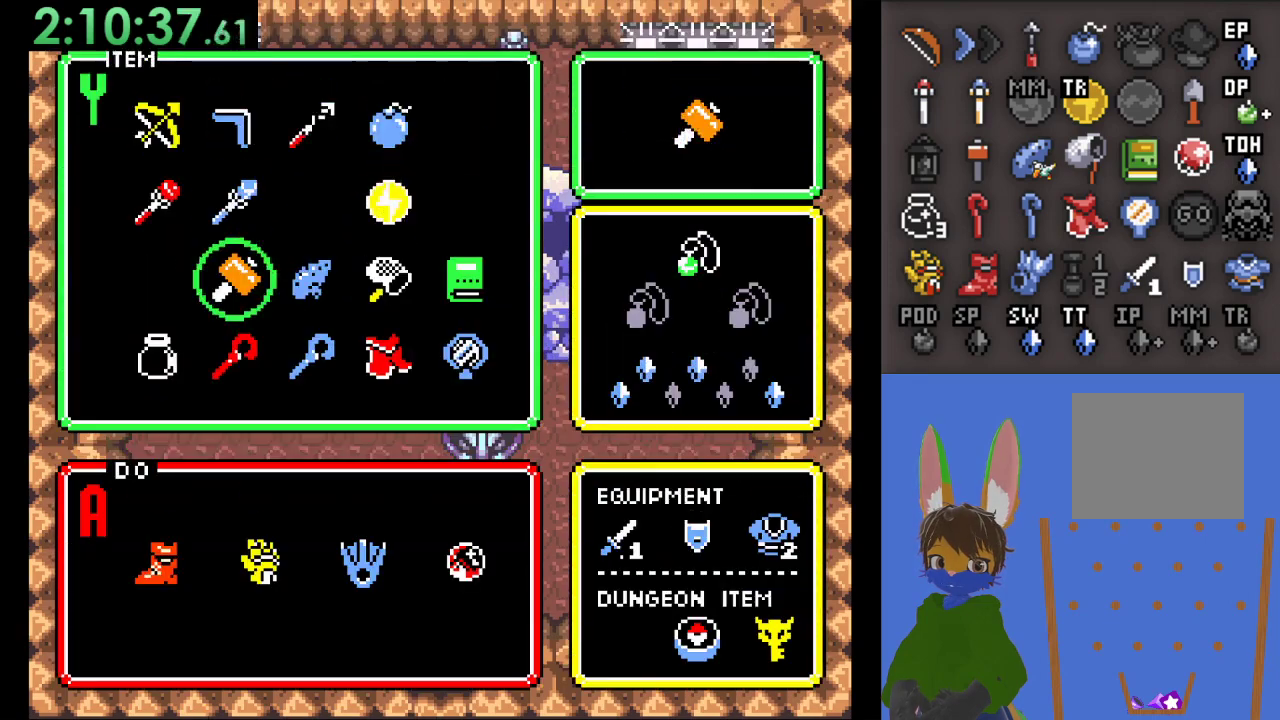
{"buttons": [], "left_stick": "center", "right_stick": "center", "events": [[167, "left_stick", "up"], [267, "left_stick", "center"]]}
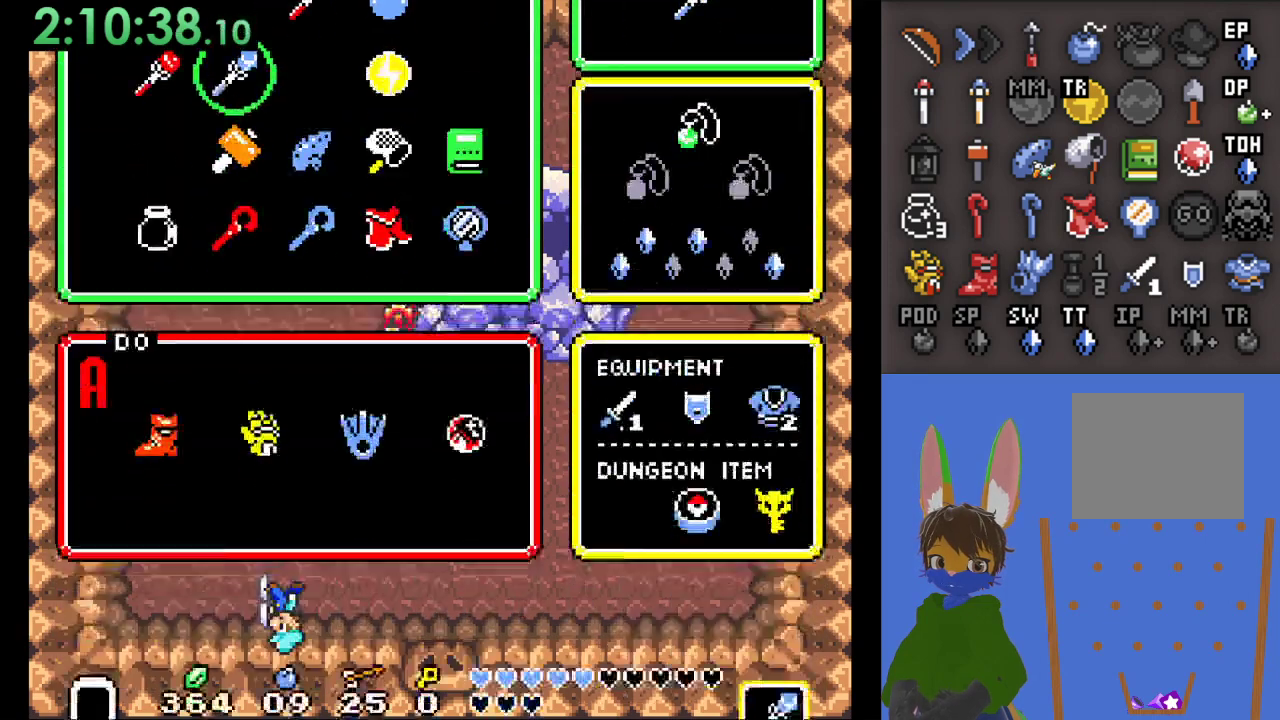
{"buttons": [], "left_stick": "left", "right_stick": "center", "events": [[100, "left_stick", "left"]]}
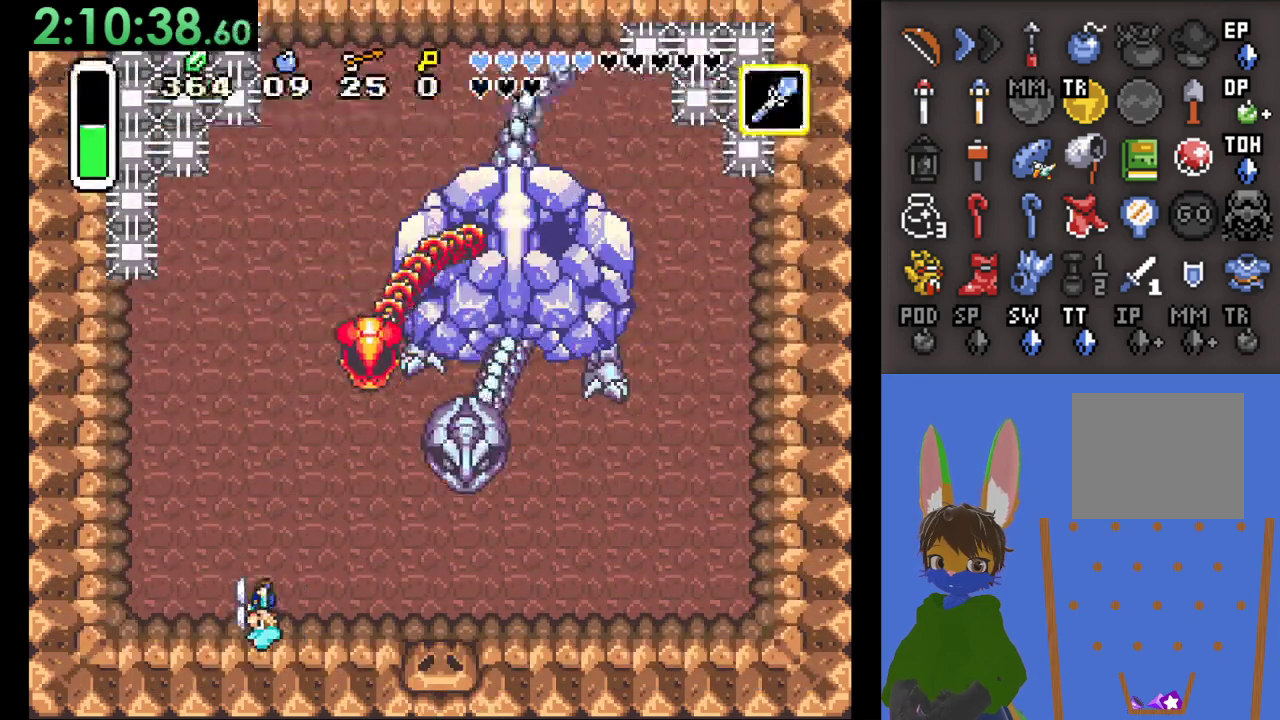
{"buttons": [], "left_stick": "left", "right_stick": "center", "events": []}
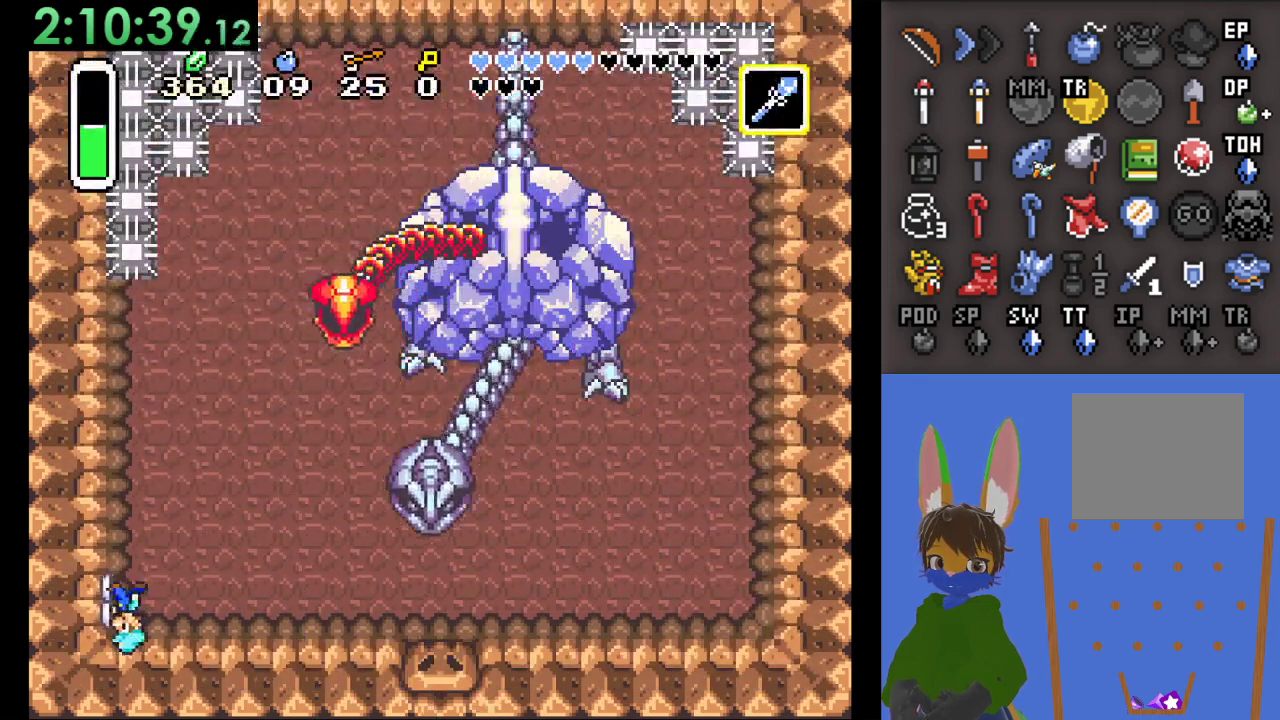
{"buttons": [], "left_stick": "right", "right_stick": "center", "events": [[67, "left_stick", "center"], [133, "left_stick", "right"]]}
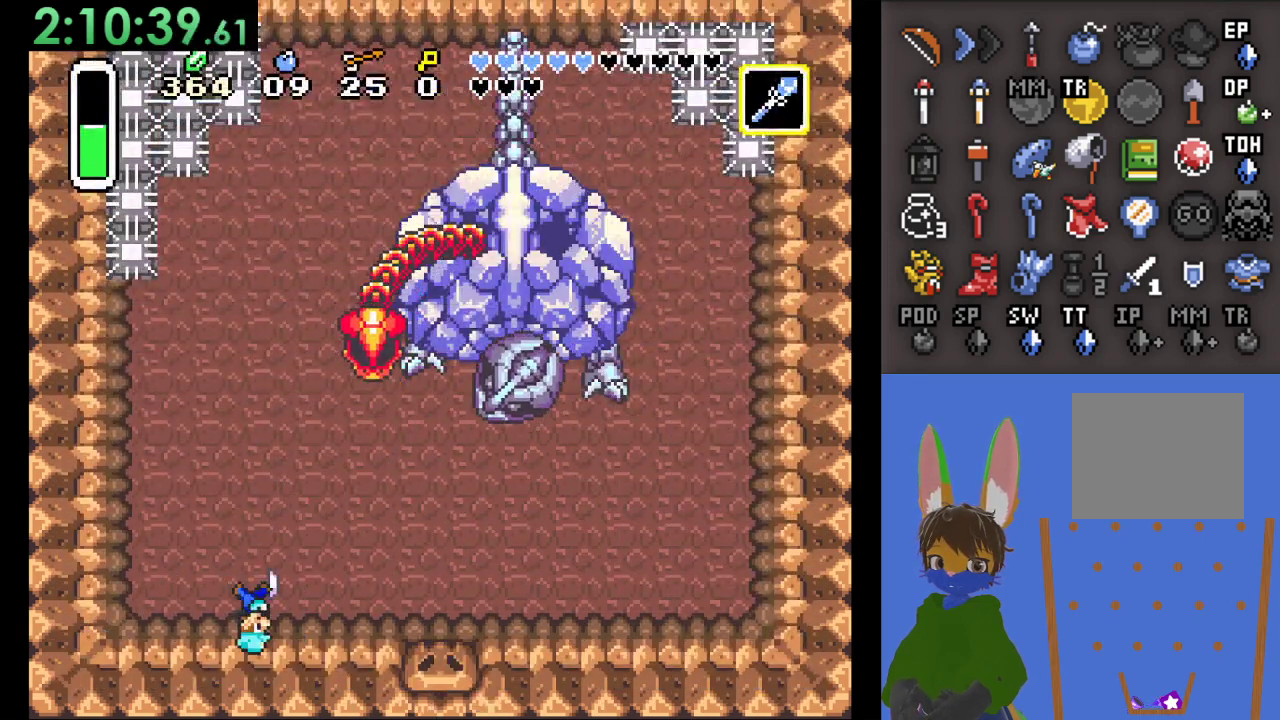
{"buttons": ["SQUARE"], "left_stick": "up", "right_stick": "center", "events": [[367, "left_stick", "up"], [500, "SQUARE", "down"]]}
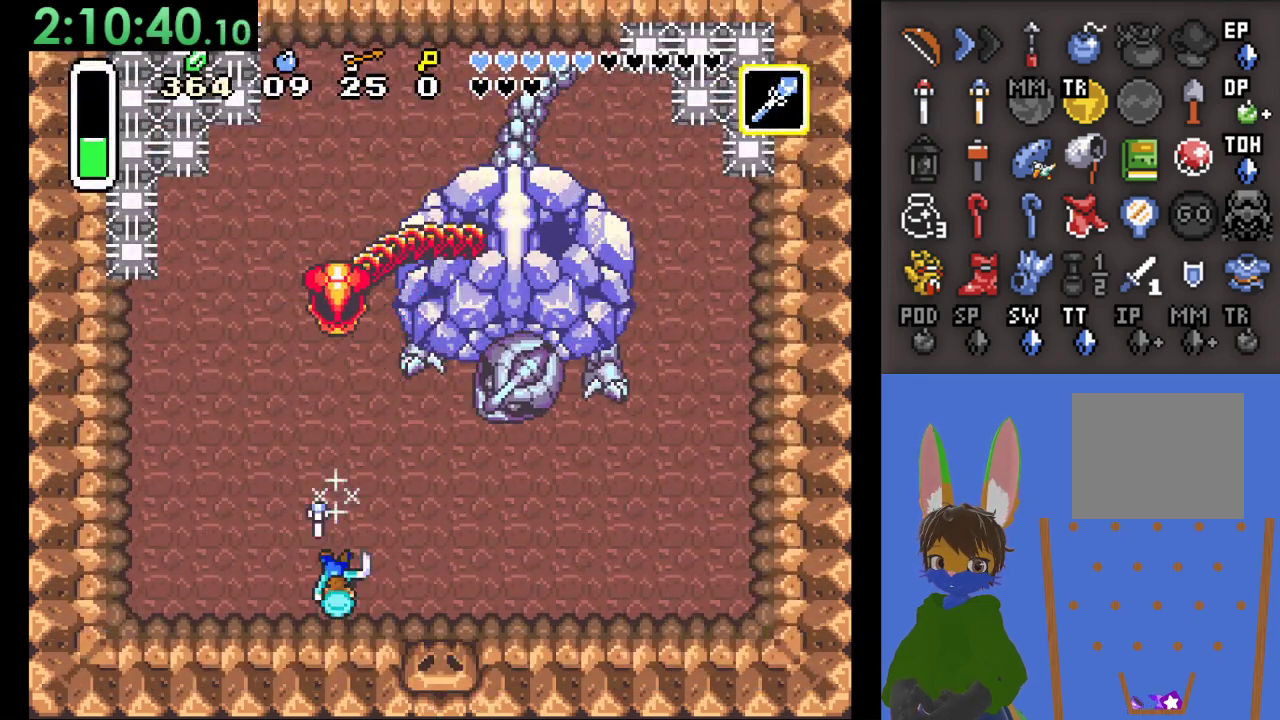
{"buttons": [], "left_stick": "center", "right_stick": "center", "events": [[133, "SQUARE", "up"], [200, "left_stick", "center"]]}
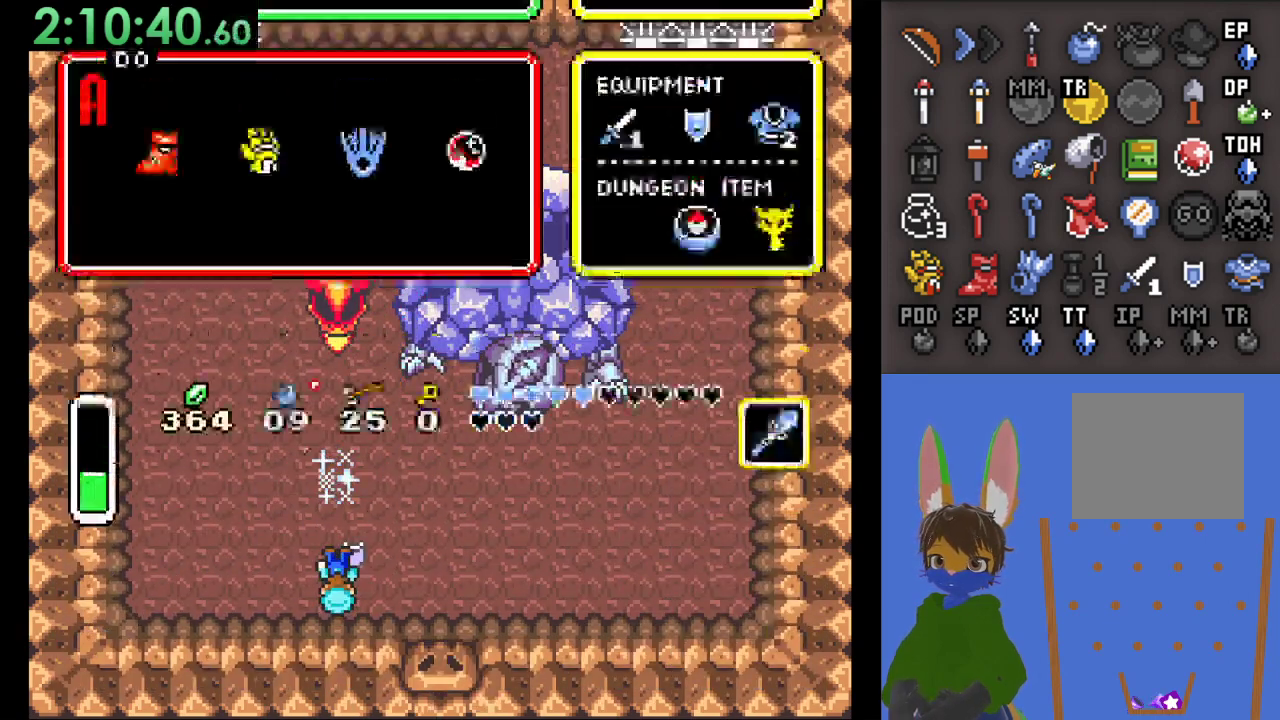
{"buttons": [], "left_stick": "center", "right_stick": "center", "events": [[333, "left_stick", "down"], [467, "left_stick", "center"]]}
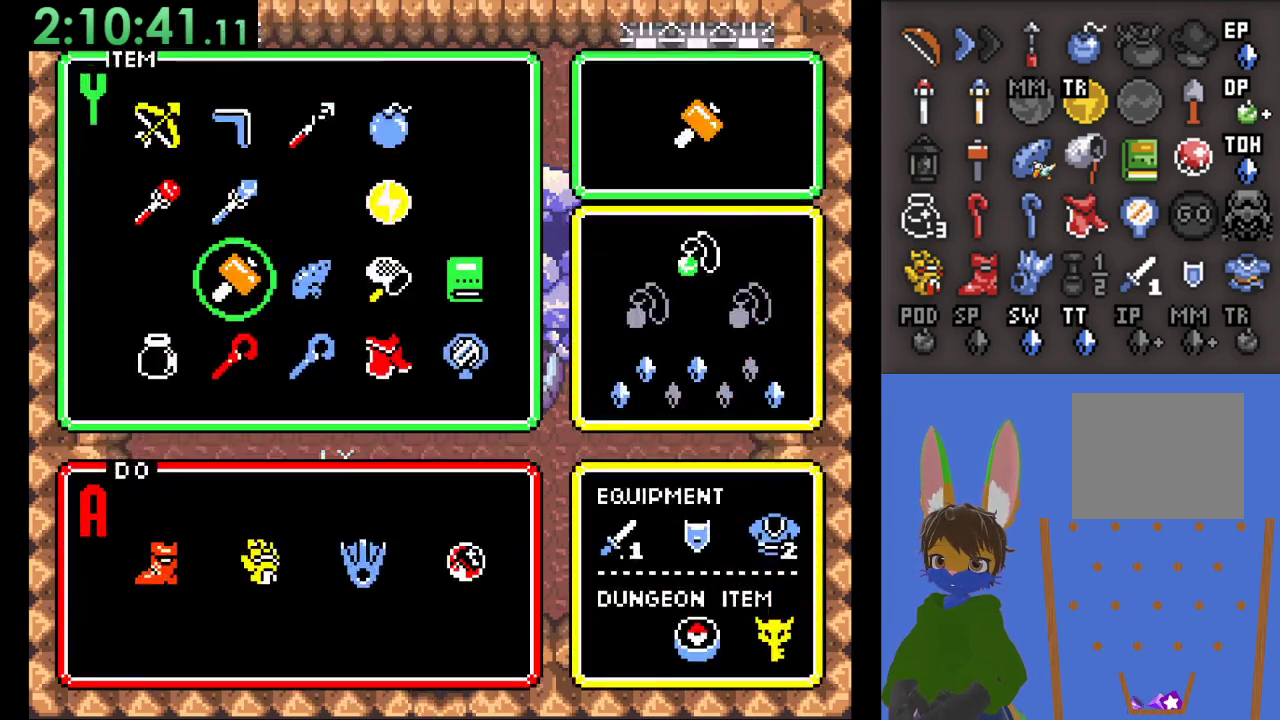
{"buttons": [], "left_stick": "up", "right_stick": "center", "events": [[267, "left_stick", "up"]]}
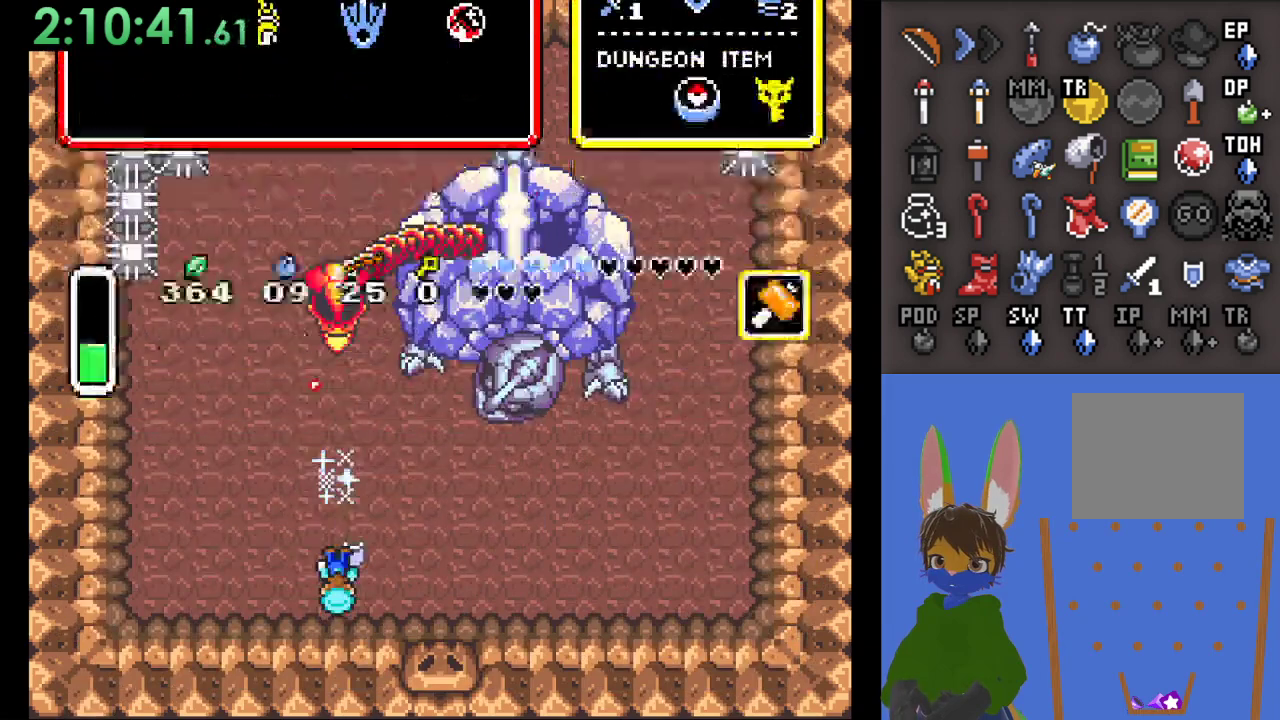
{"buttons": [], "left_stick": "up", "right_stick": "center", "events": []}
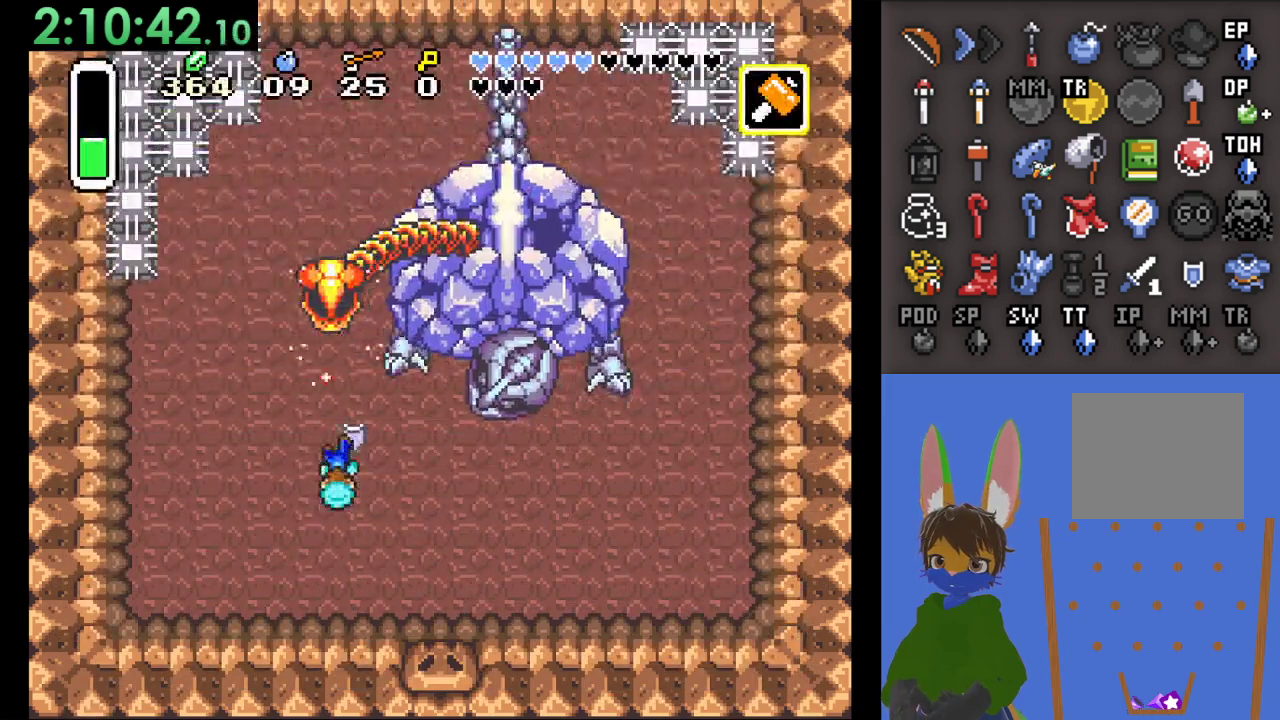
{"buttons": [], "left_stick": "center", "right_stick": "center", "events": [[333, "SQUARE", "down"], [367, "left_stick", "center"], [500, "SQUARE", "up"]]}
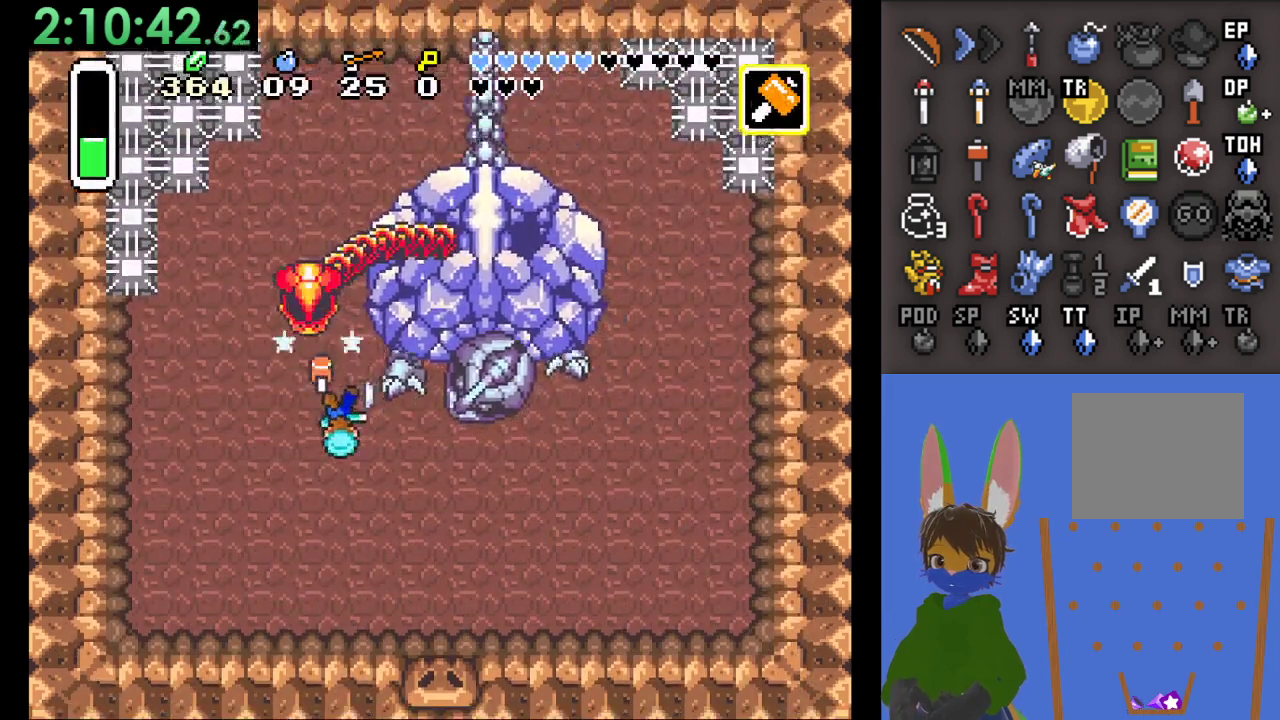
{"buttons": [], "left_stick": "up-left", "right_stick": "center", "events": [[33, "left_stick", "left"], [333, "left_stick", "up-left"]]}
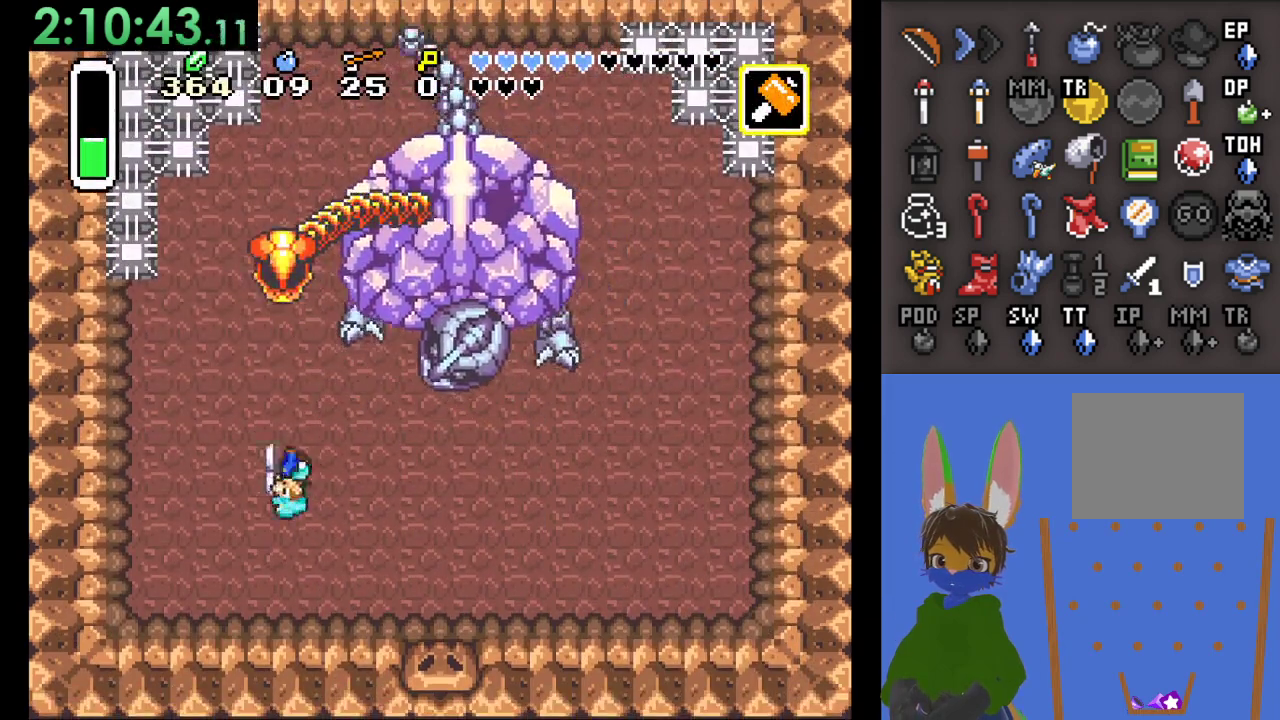
{"buttons": ["SQUARE"], "left_stick": "up", "right_stick": "center", "events": [[100, "left_stick", "up"], [467, "SQUARE", "down"]]}
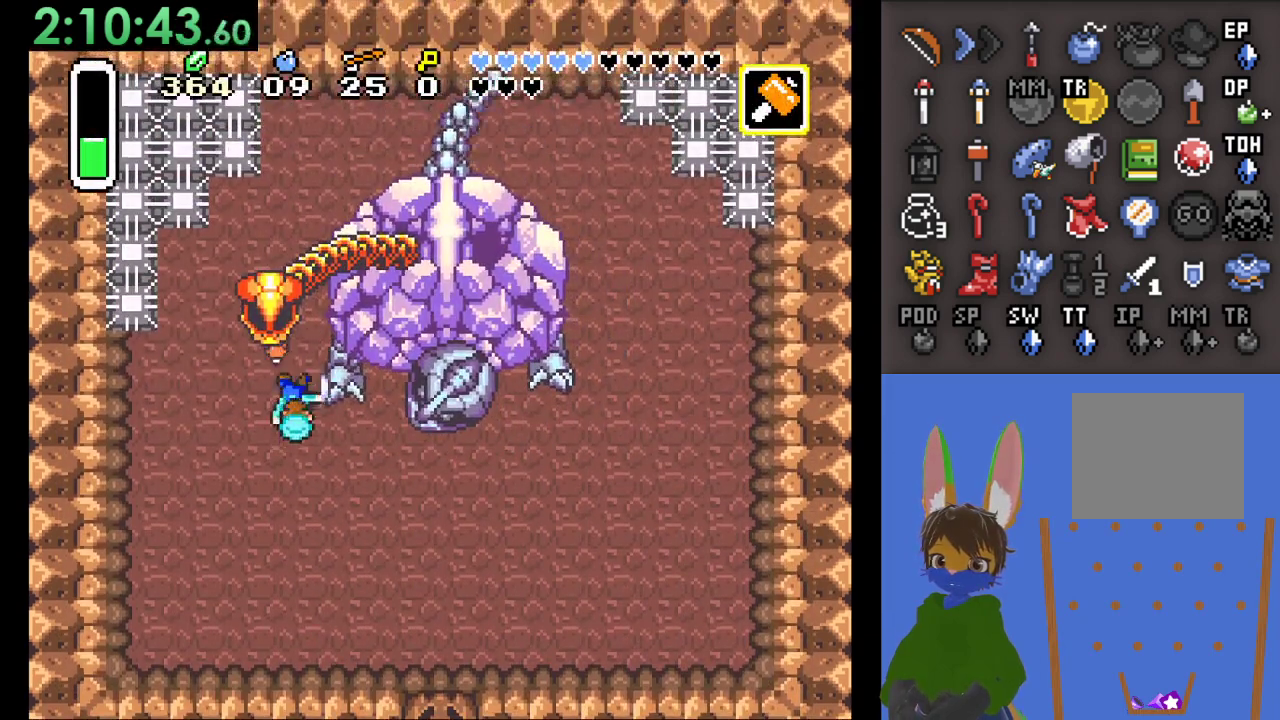
{"buttons": [], "left_stick": "down", "right_stick": "center", "events": [[33, "left_stick", "center"], [200, "SQUARE", "up"], [400, "left_stick", "down"]]}
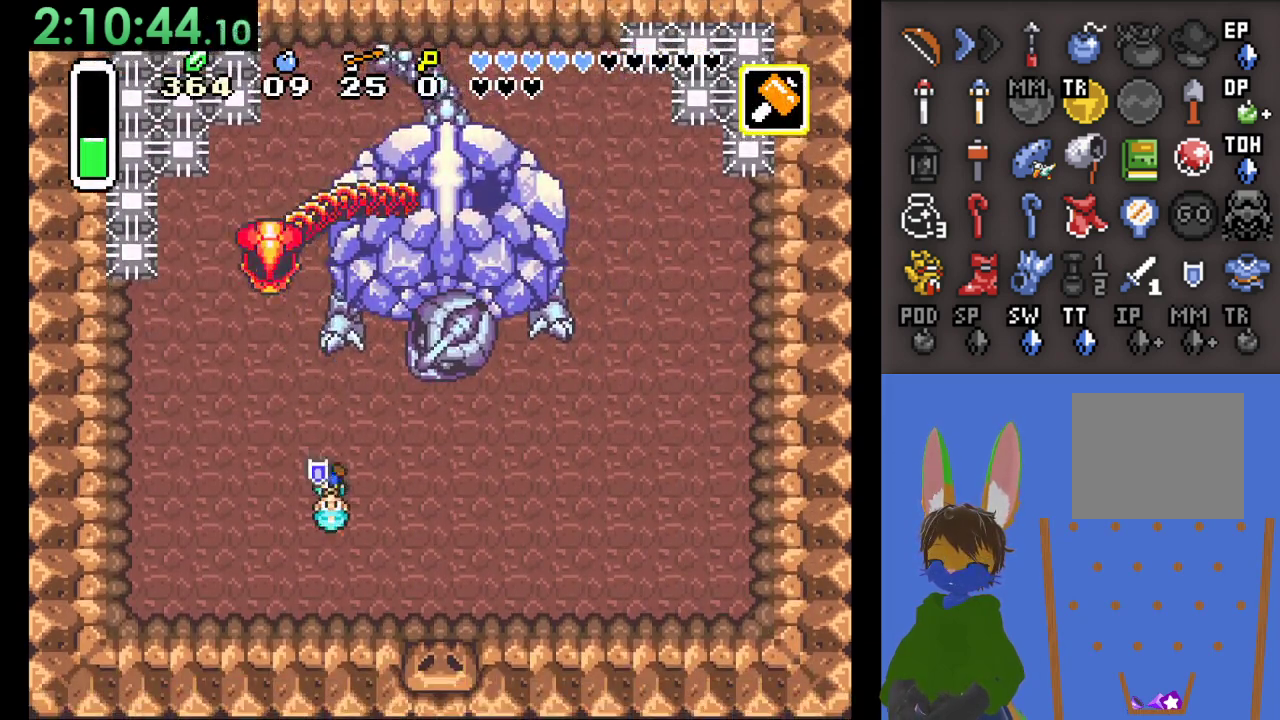
{"buttons": [], "left_stick": "center", "right_stick": "center", "events": [[133, "left_stick", "down-right"], [300, "left_stick", "down"], [467, "left_stick", "center"]]}
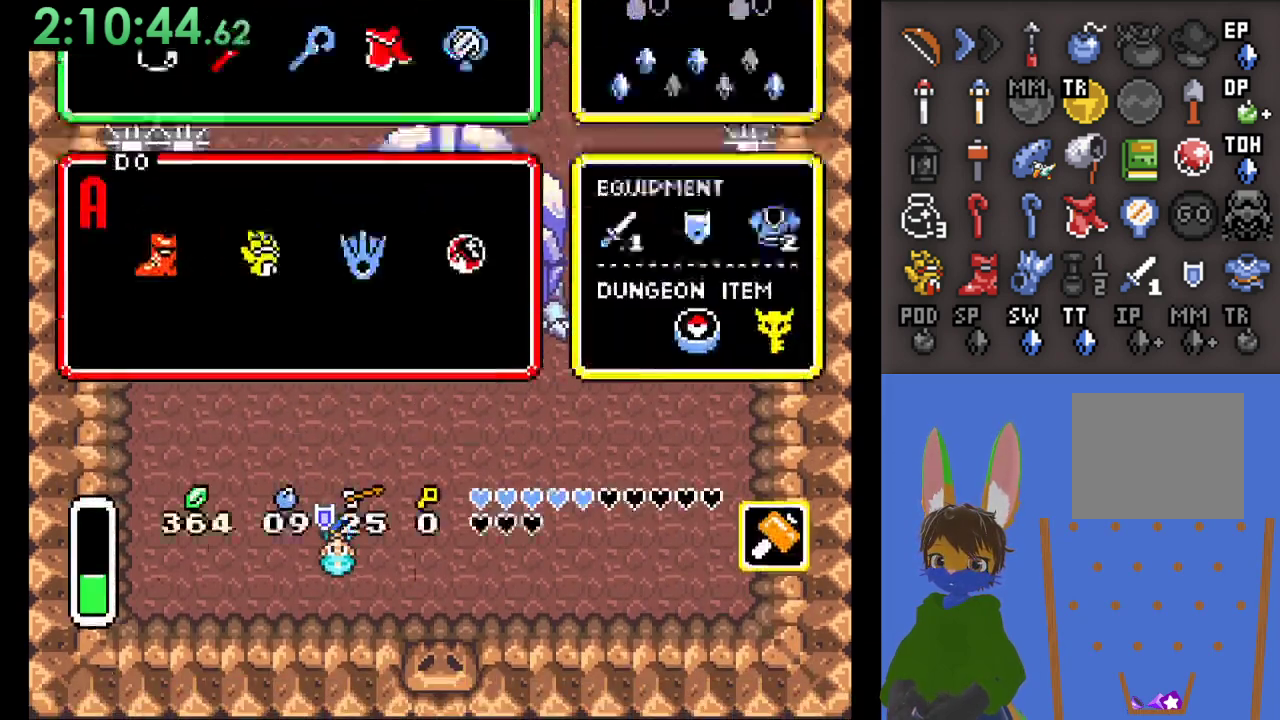
{"buttons": [], "left_stick": "center", "right_stick": "center", "events": []}
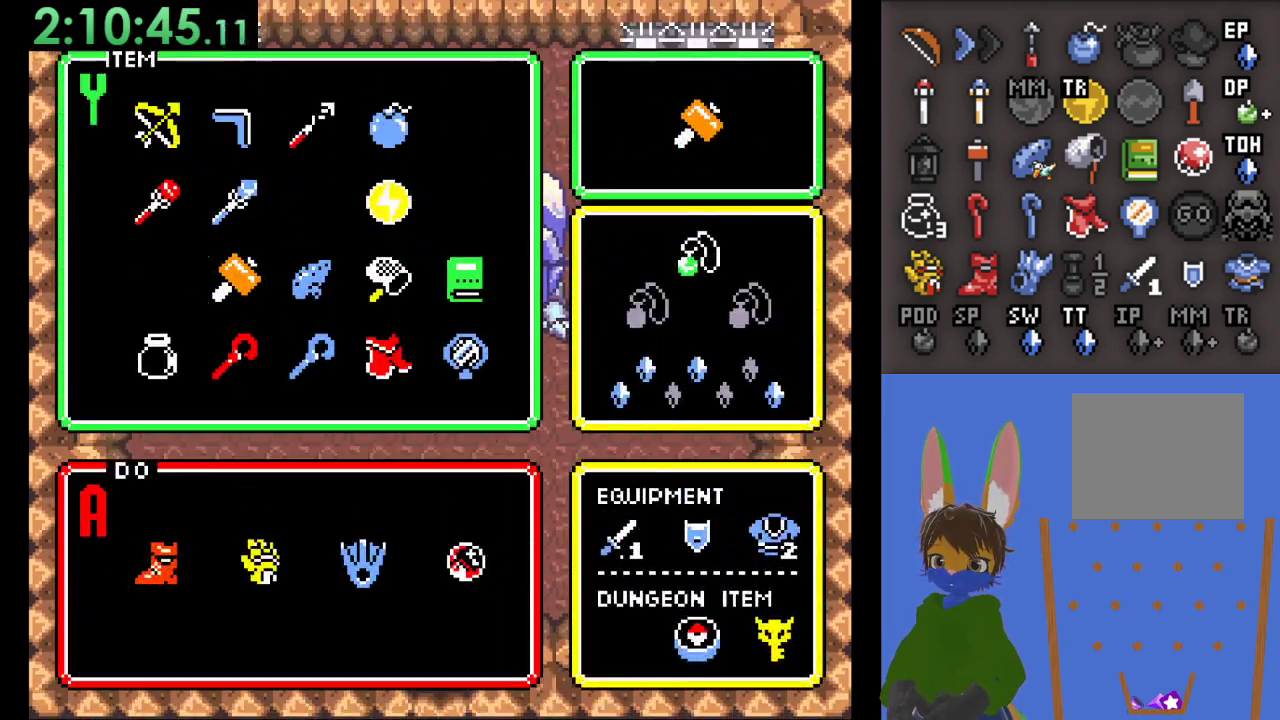
{"buttons": [], "left_stick": "down-right", "right_stick": "center", "events": [[67, "left_stick", "up"], [167, "left_stick", "center"], [267, "left_stick", "right"], [333, "left_stick", "down-right"]]}
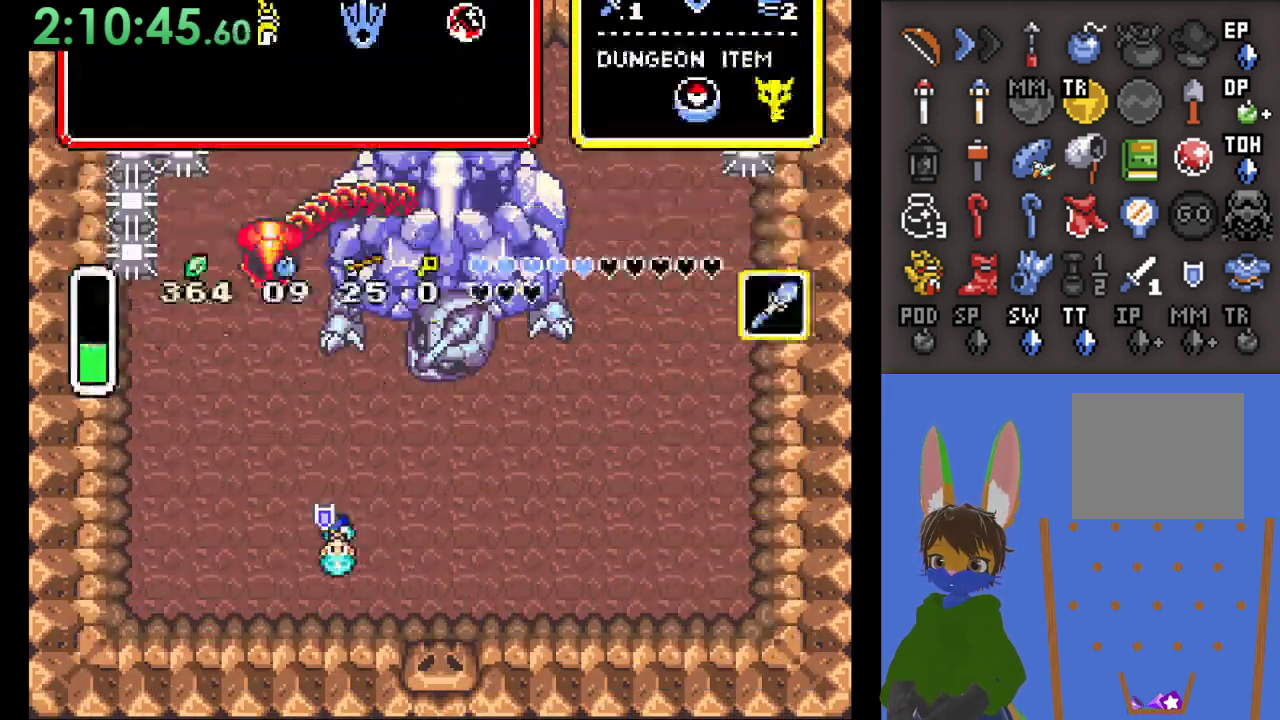
{"buttons": [], "left_stick": "down-right", "right_stick": "center", "events": [[233, "left_stick", "down"], [367, "left_stick", "down-right"]]}